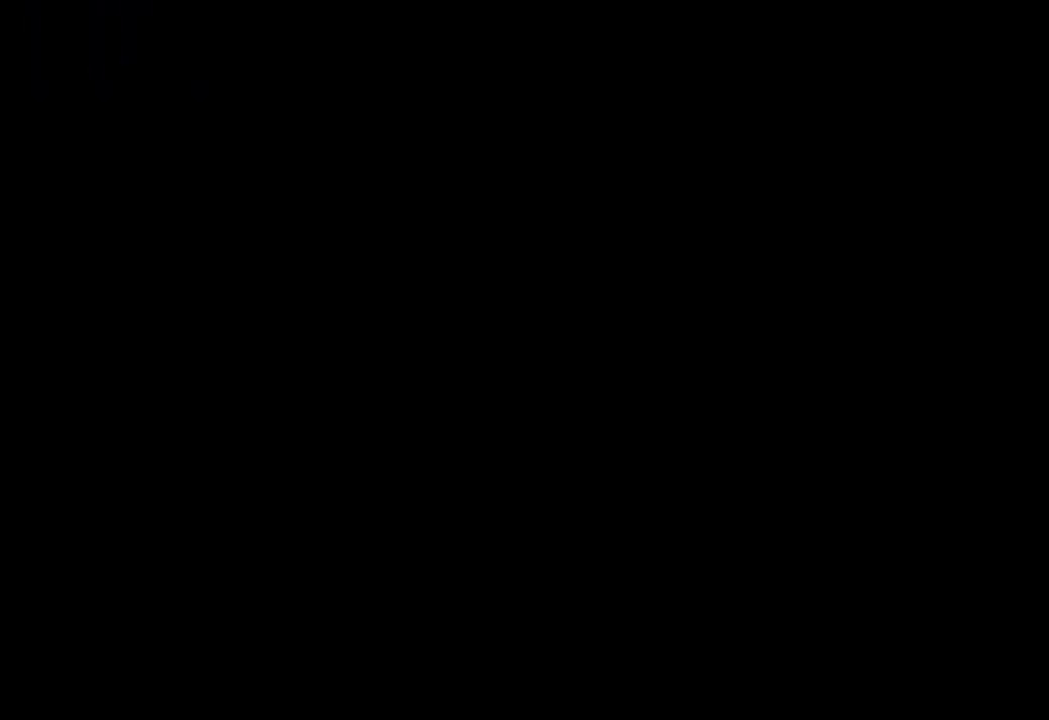
Gameplay with a controller (Xbox layout); each line is a JSON object with the inputs held at the frame after it. "events" lists button and stick changes between this image and that frame as [ms after this image, input, new state], when the widget could be followed in between.
{"buttons": [], "left_stick": "center", "right_stick": "center", "events": []}
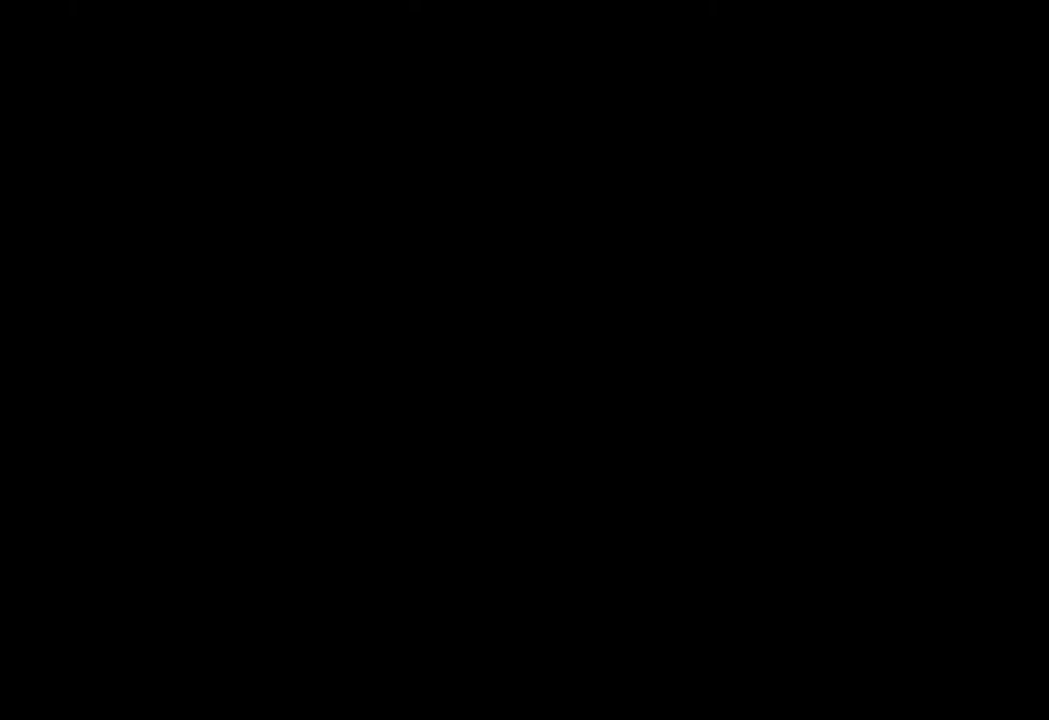
{"buttons": [], "left_stick": "center", "right_stick": "center", "events": []}
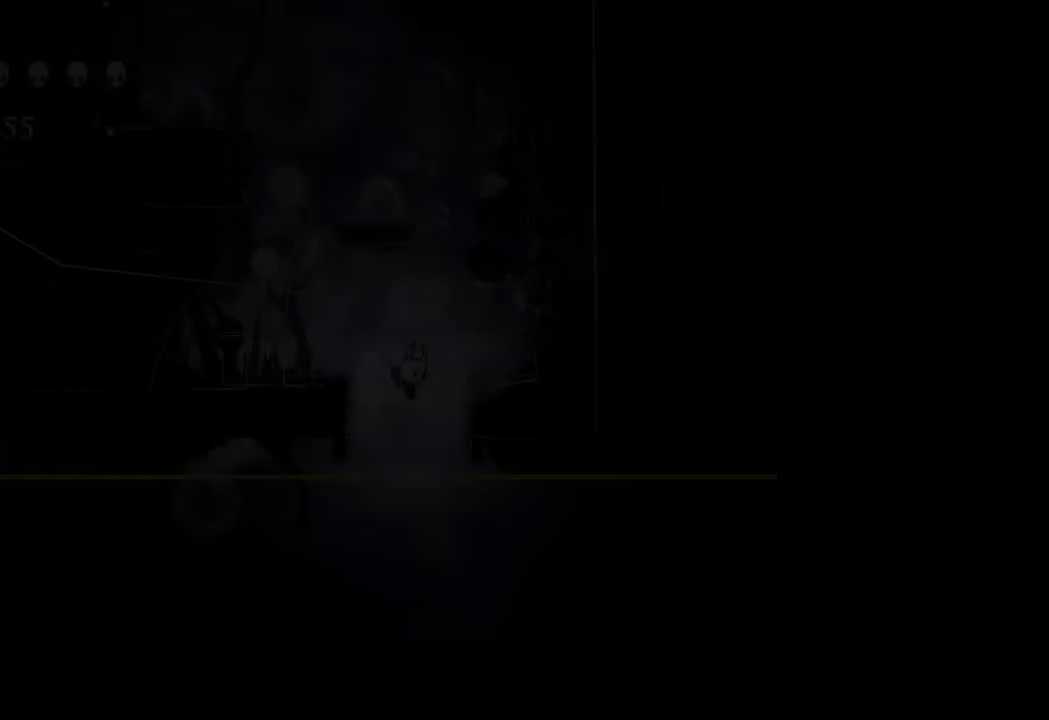
{"buttons": [], "left_stick": "left", "right_stick": "center", "events": [[317, "left_stick", "left"]]}
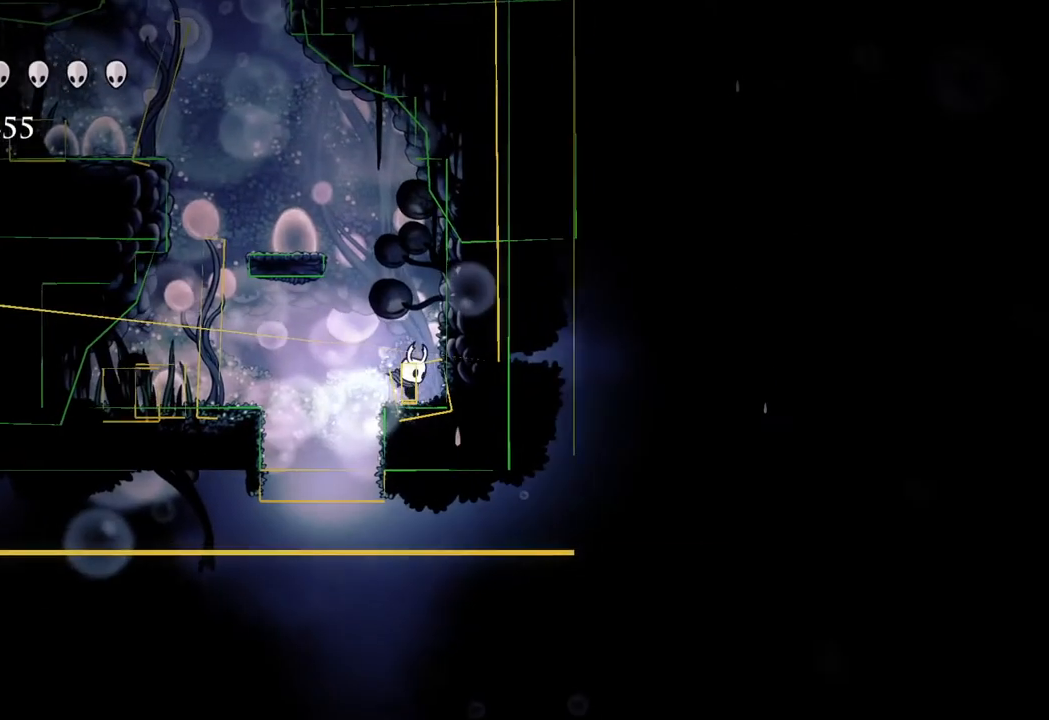
{"buttons": [], "left_stick": "center", "right_stick": "center", "events": [[467, "left_stick", "center"]]}
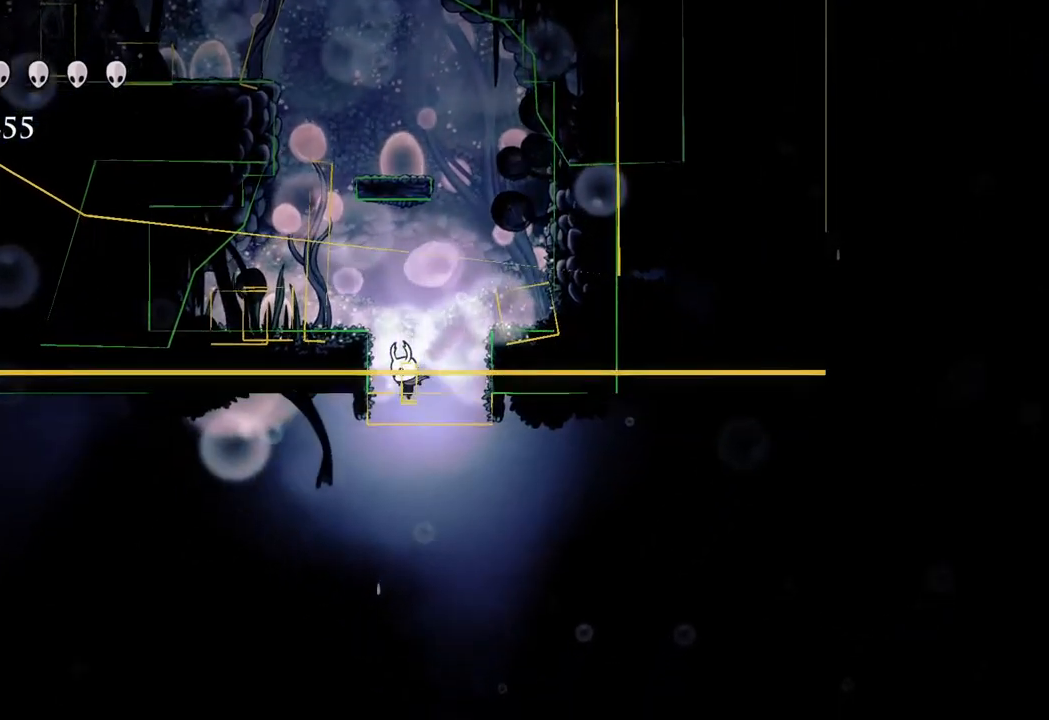
{"buttons": [], "left_stick": "left", "right_stick": "center", "events": [[33, "L1", "down"], [83, "L1", "up"], [167, "L1", "down"], [217, "L1", "up"], [283, "L1", "down"], [367, "L1", "up"], [467, "left_stick", "left"]]}
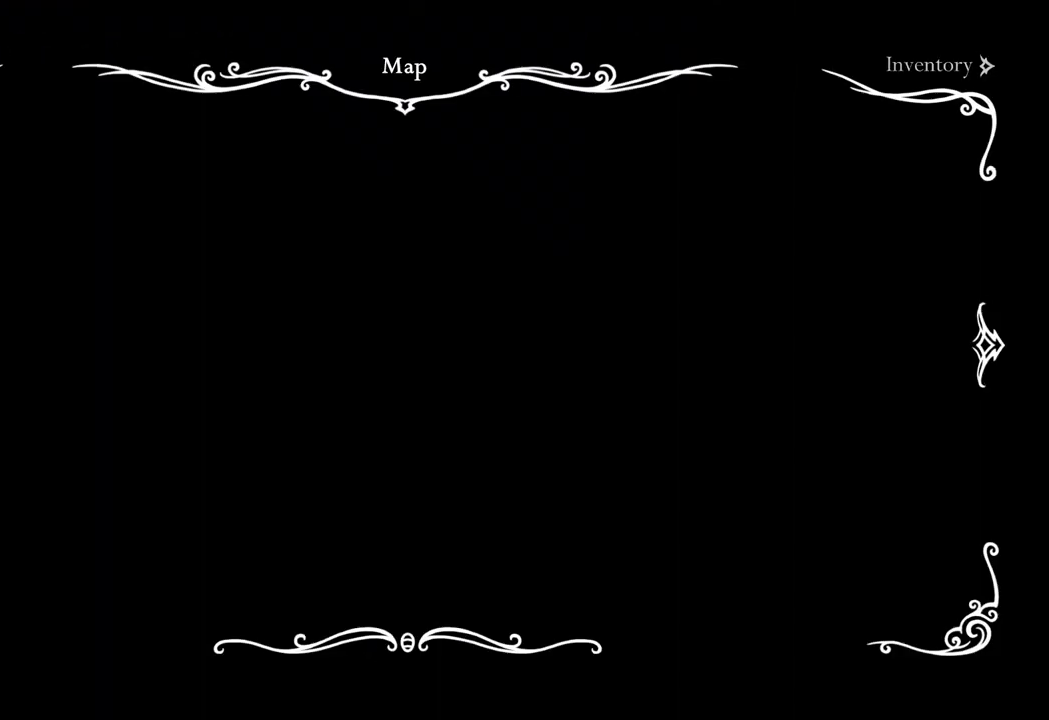
{"buttons": [], "left_stick": "left", "right_stick": "center", "events": []}
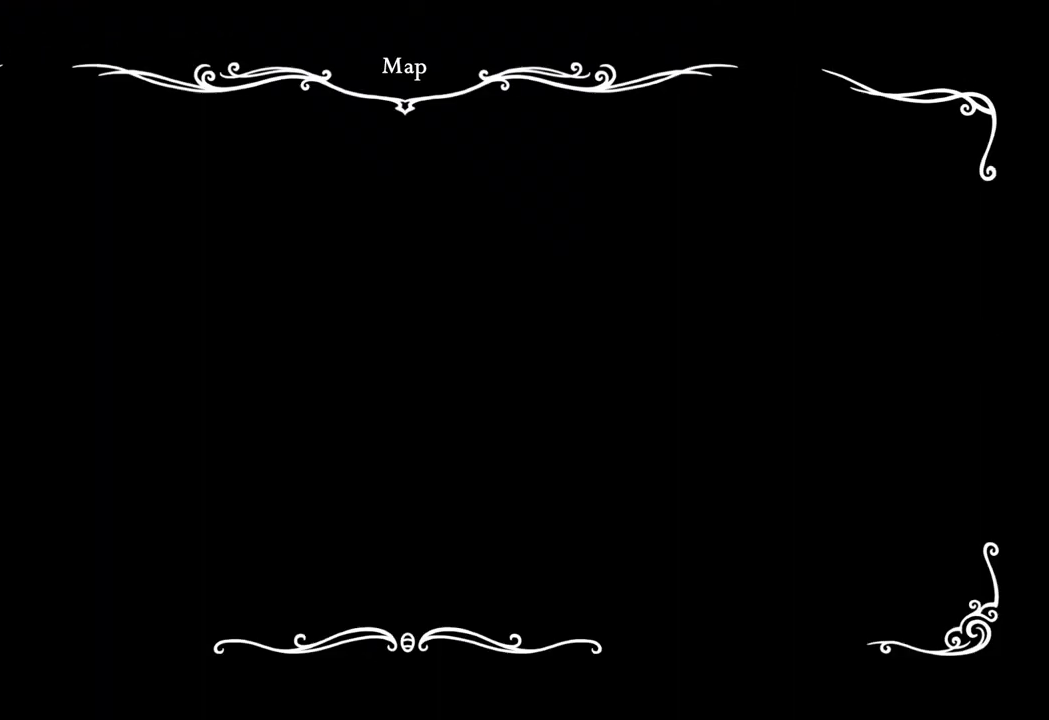
{"buttons": [], "left_stick": "left", "right_stick": "center", "events": []}
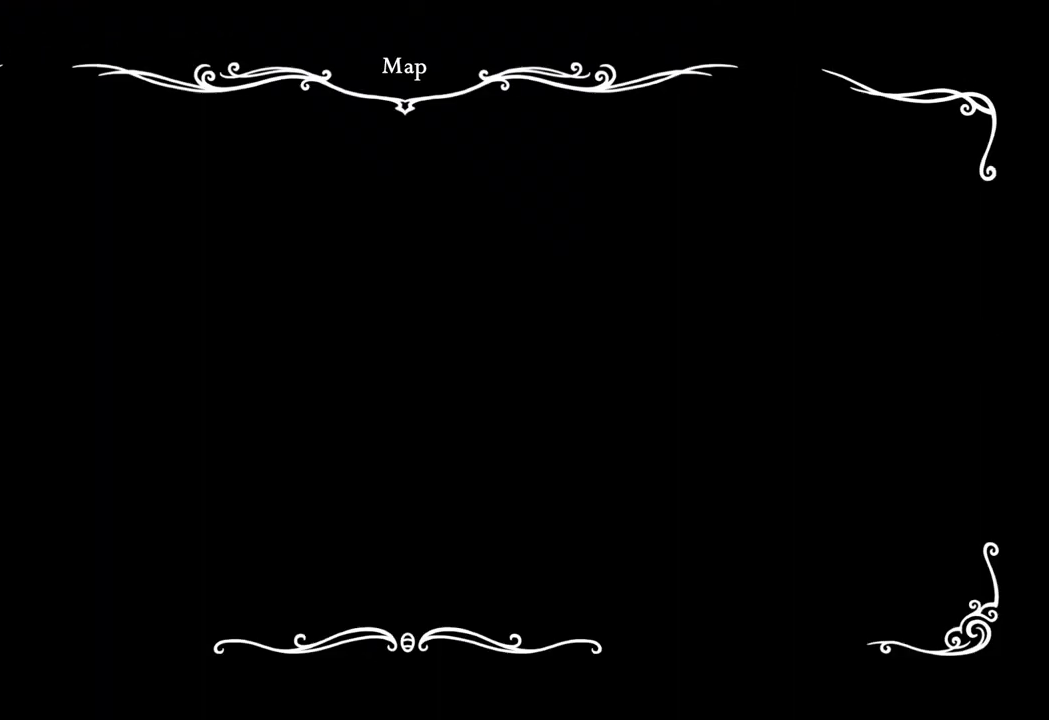
{"buttons": [], "left_stick": "left", "right_stick": "center", "events": [[200, "SELECT", "down"], [383, "SELECT", "up"]]}
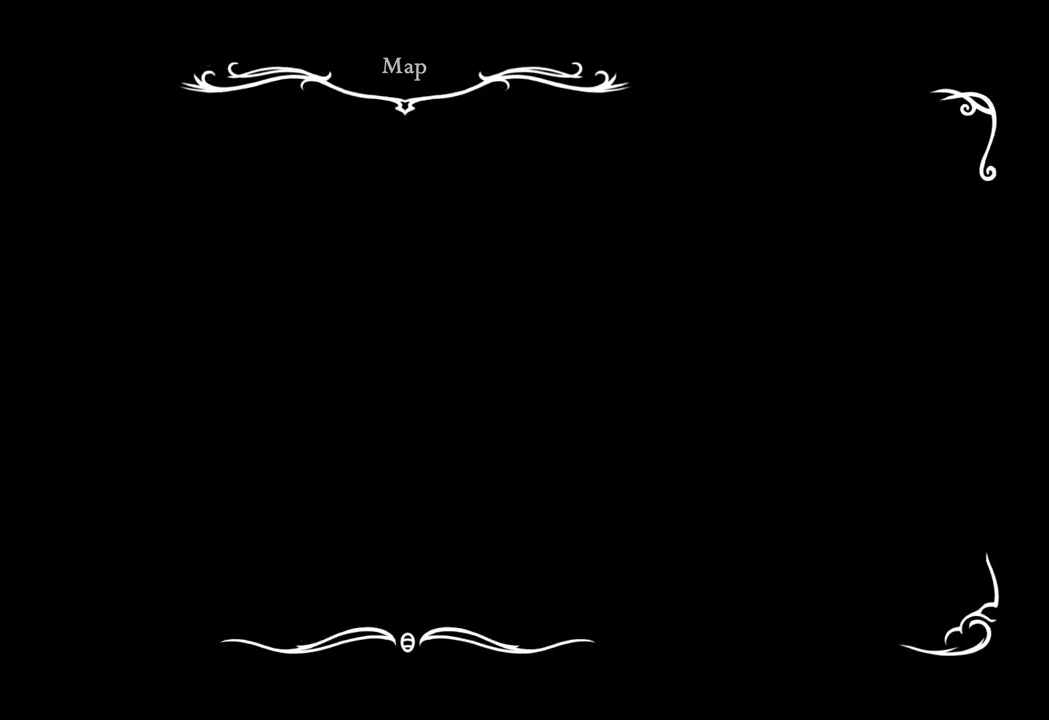
{"buttons": [], "left_stick": "left", "right_stick": "center", "events": []}
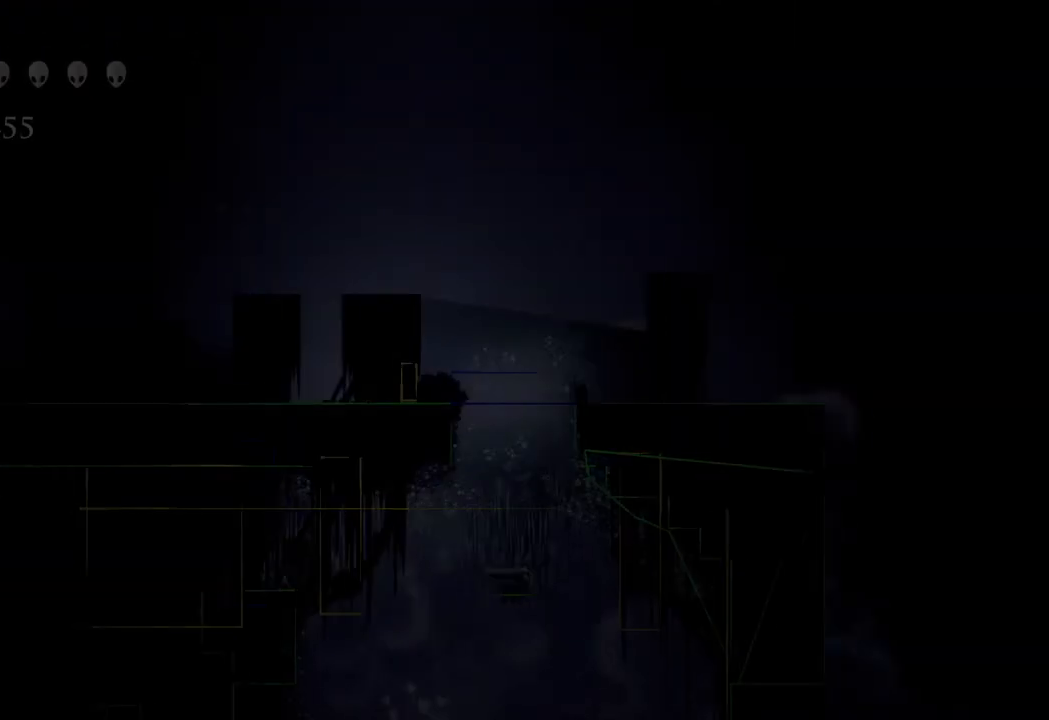
{"buttons": ["R2"], "left_stick": "left", "right_stick": "center", "events": [[117, "R2", "down"], [283, "R2", "up"], [450, "R2", "down"]]}
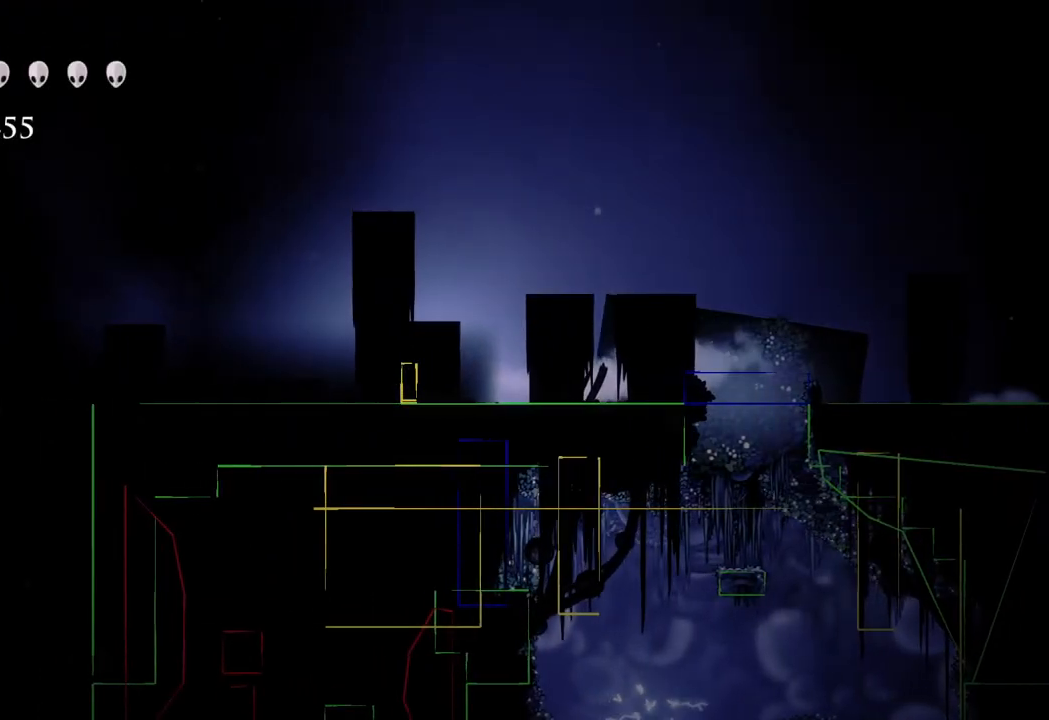
{"buttons": ["R2"], "left_stick": "left", "right_stick": "center", "events": [[133, "R2", "up"], [367, "R2", "down"]]}
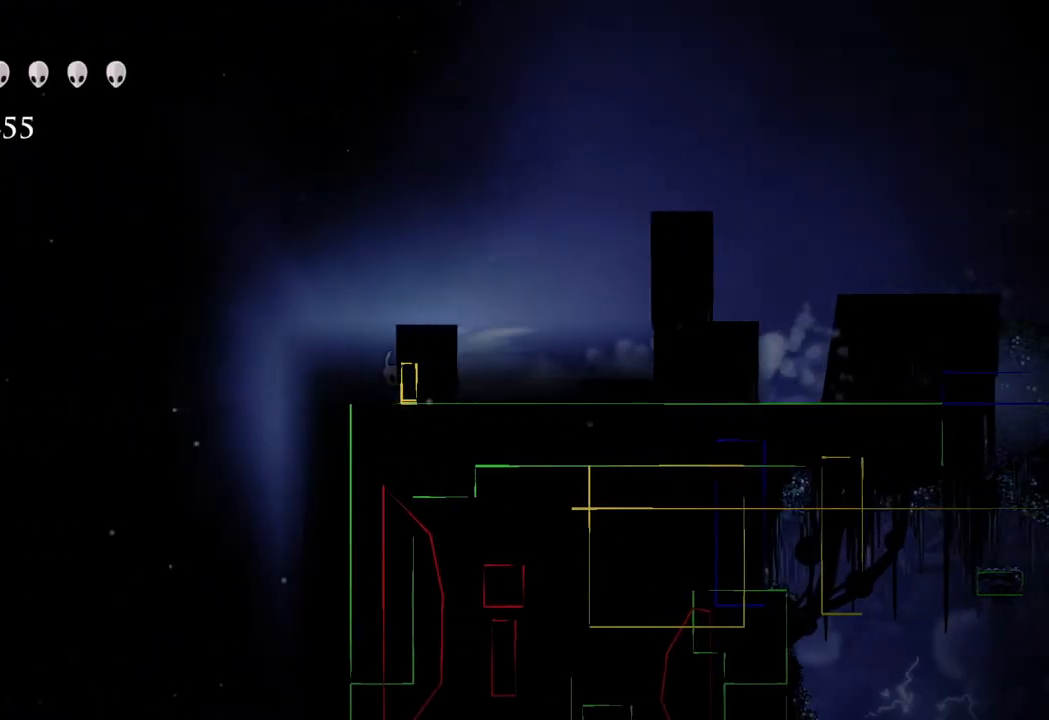
{"buttons": [], "left_stick": "center", "right_stick": "center", "events": [[83, "R2", "up"], [233, "left_stick", "center"]]}
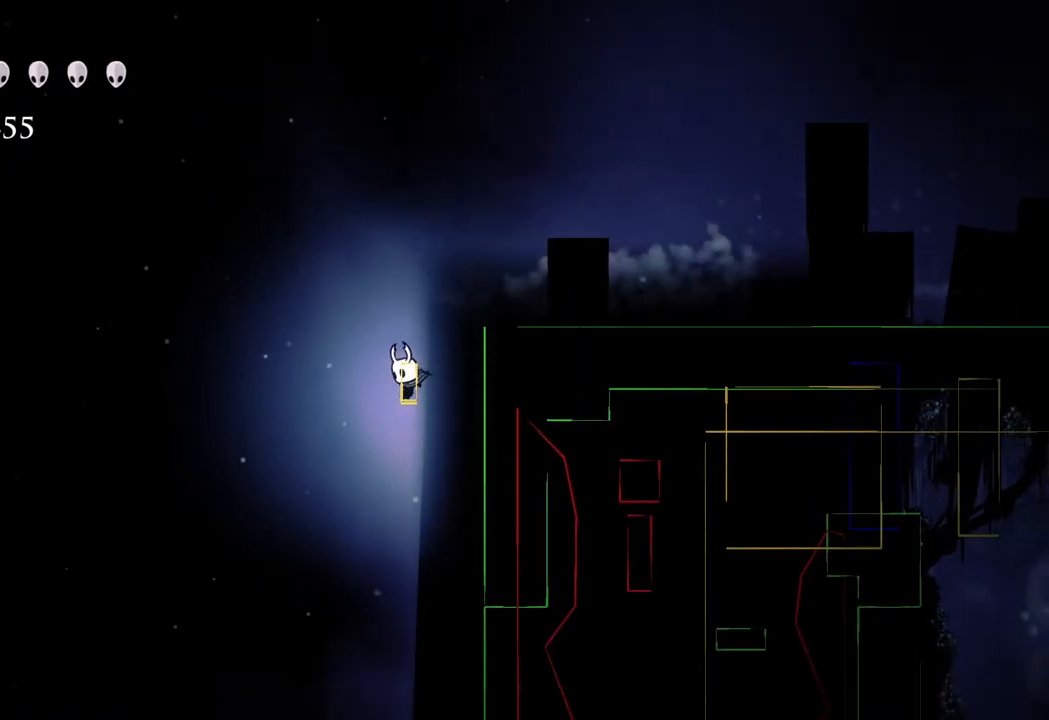
{"buttons": [], "left_stick": "center", "right_stick": "center", "events": [[83, "left_stick", "left"], [283, "left_stick", "center"]]}
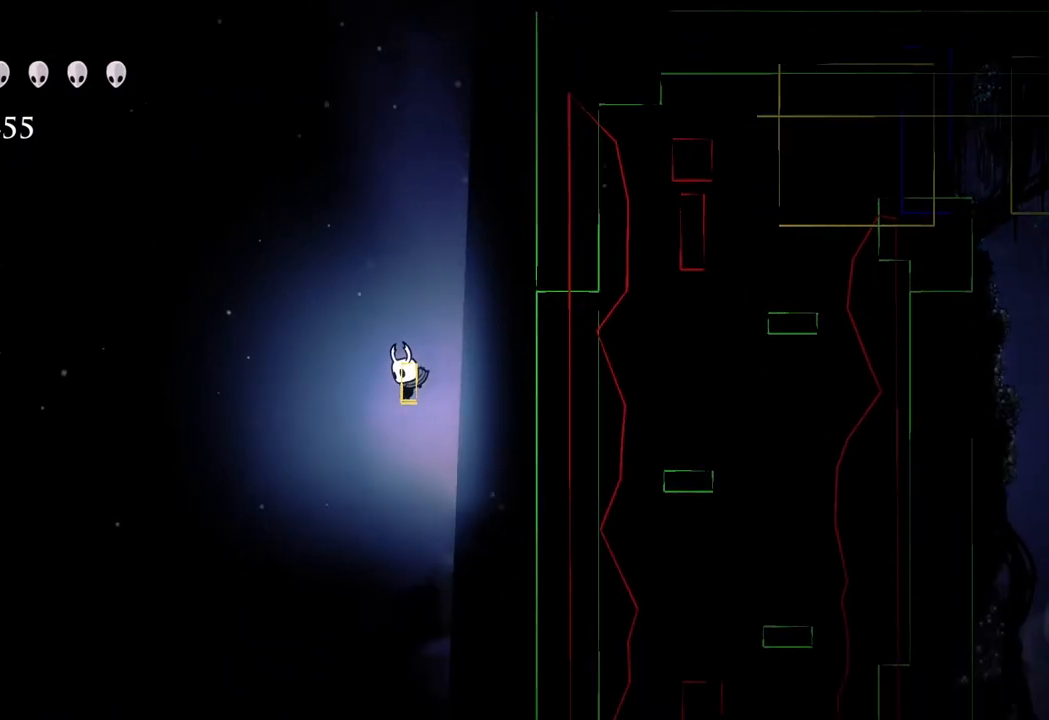
{"buttons": [], "left_stick": "center", "right_stick": "center", "events": [[317, "SELECT", "down"], [467, "SELECT", "up"]]}
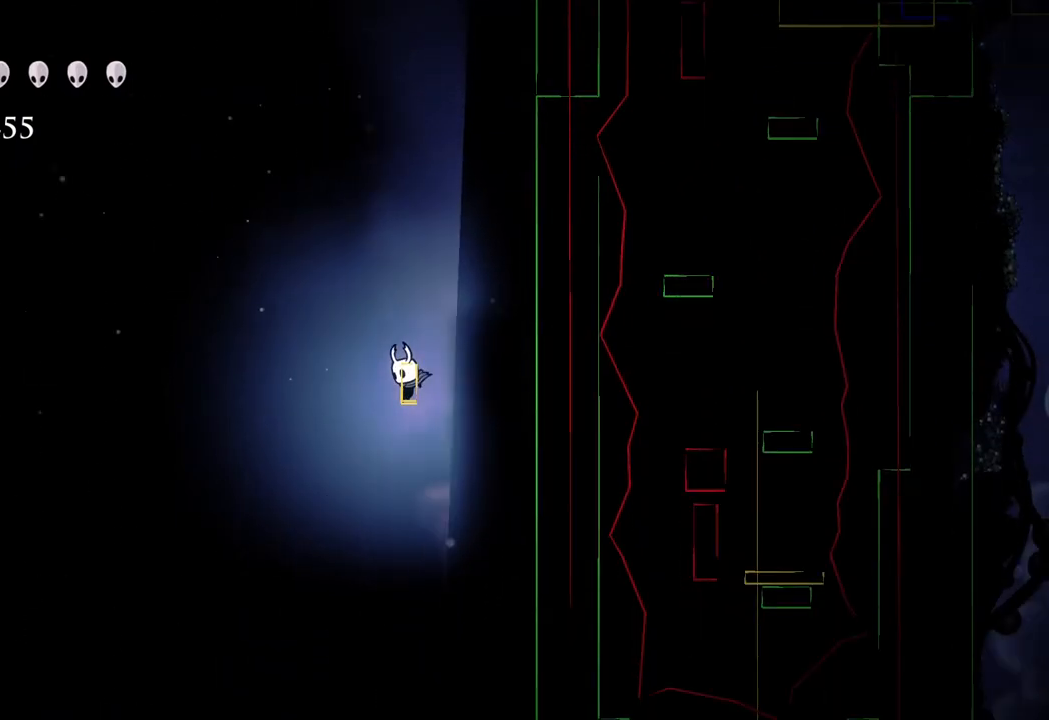
{"buttons": [], "left_stick": "center", "right_stick": "center", "events": []}
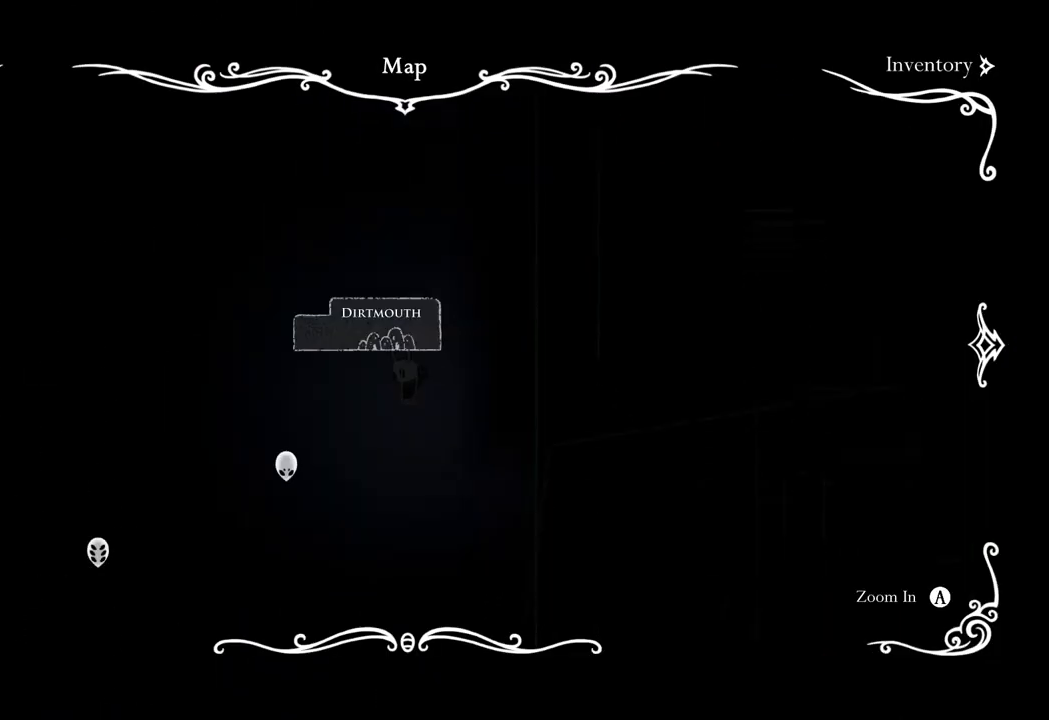
{"buttons": [], "left_stick": "center", "right_stick": "center", "events": []}
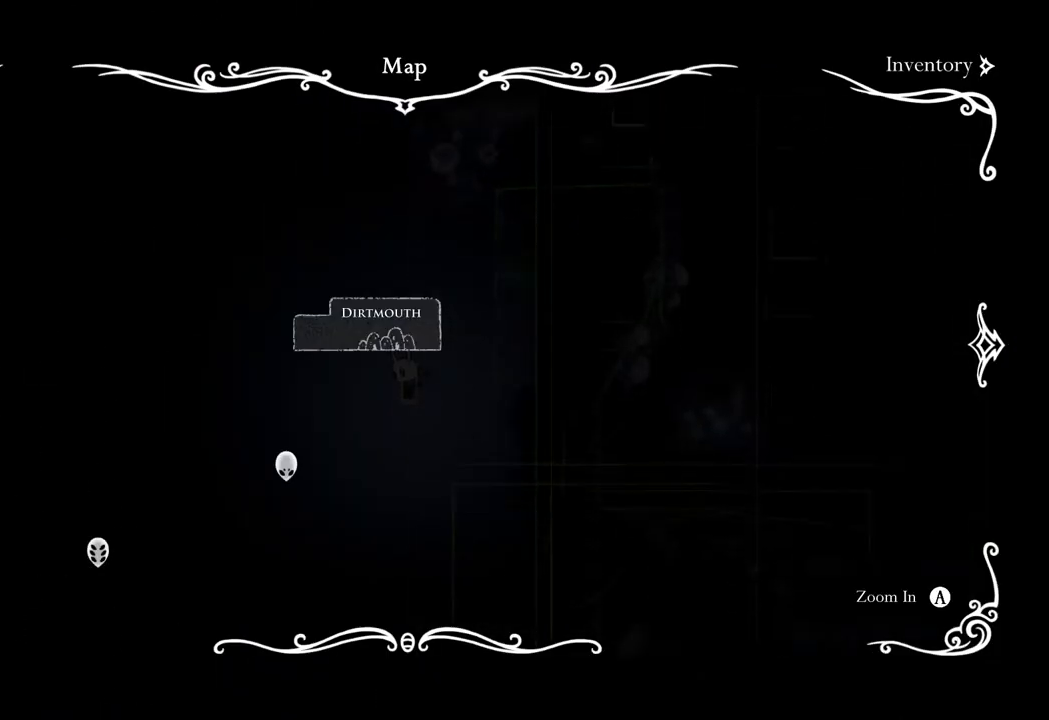
{"buttons": [], "left_stick": "center", "right_stick": "center", "events": [[167, "SELECT", "down"], [300, "SELECT", "up"]]}
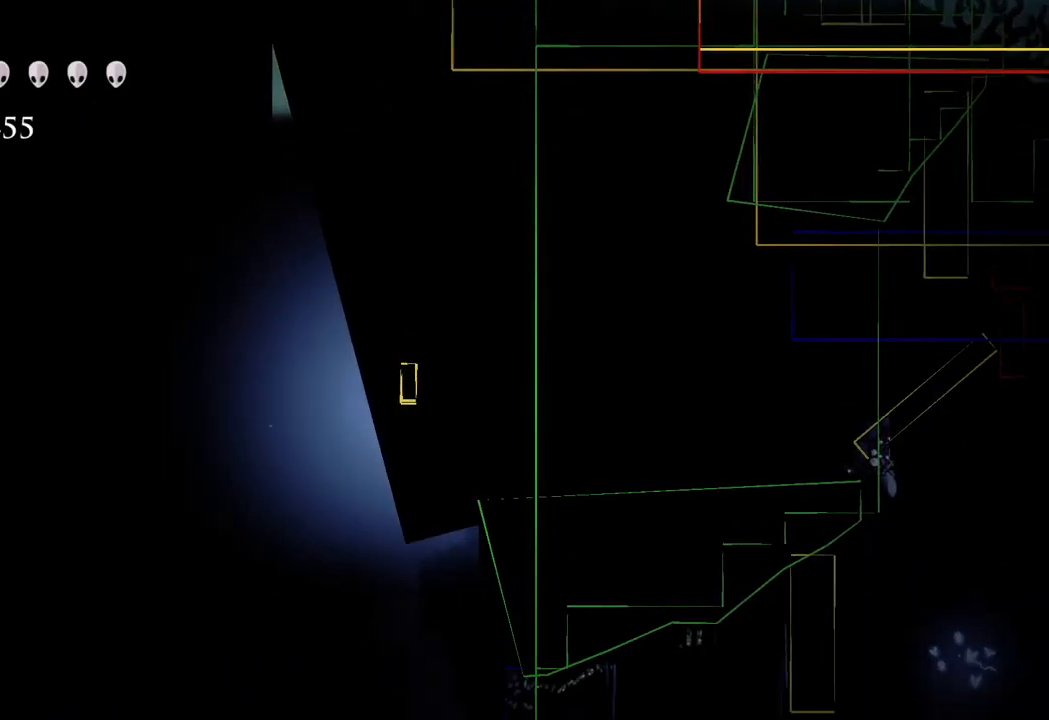
{"buttons": [], "left_stick": "right", "right_stick": "center", "events": [[417, "left_stick", "right"]]}
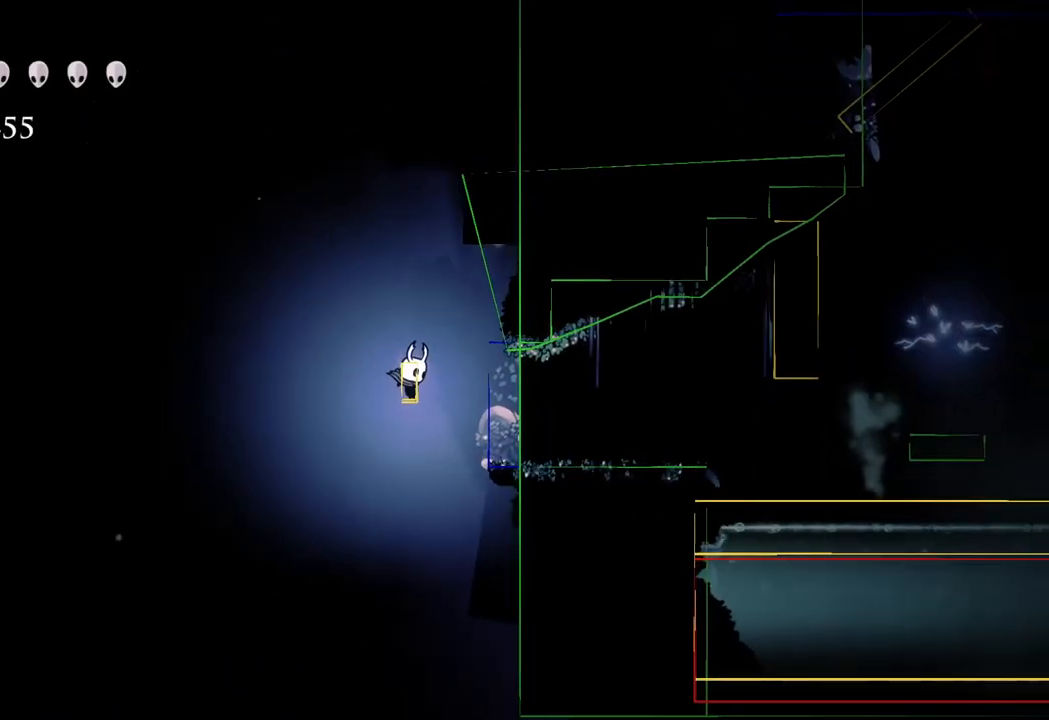
{"buttons": ["A"], "left_stick": "right", "right_stick": "center", "events": [[400, "A", "down"]]}
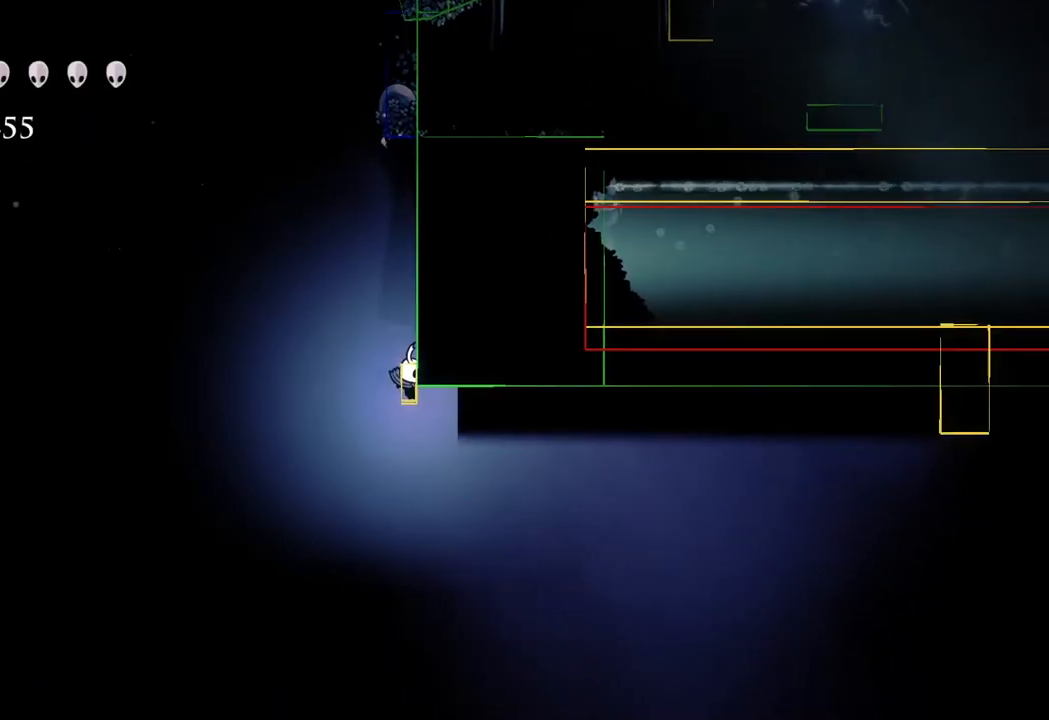
{"buttons": [], "left_stick": "center", "right_stick": "center", "events": [[83, "A", "up"], [117, "left_stick", "up-left"], [183, "left_stick", "center"]]}
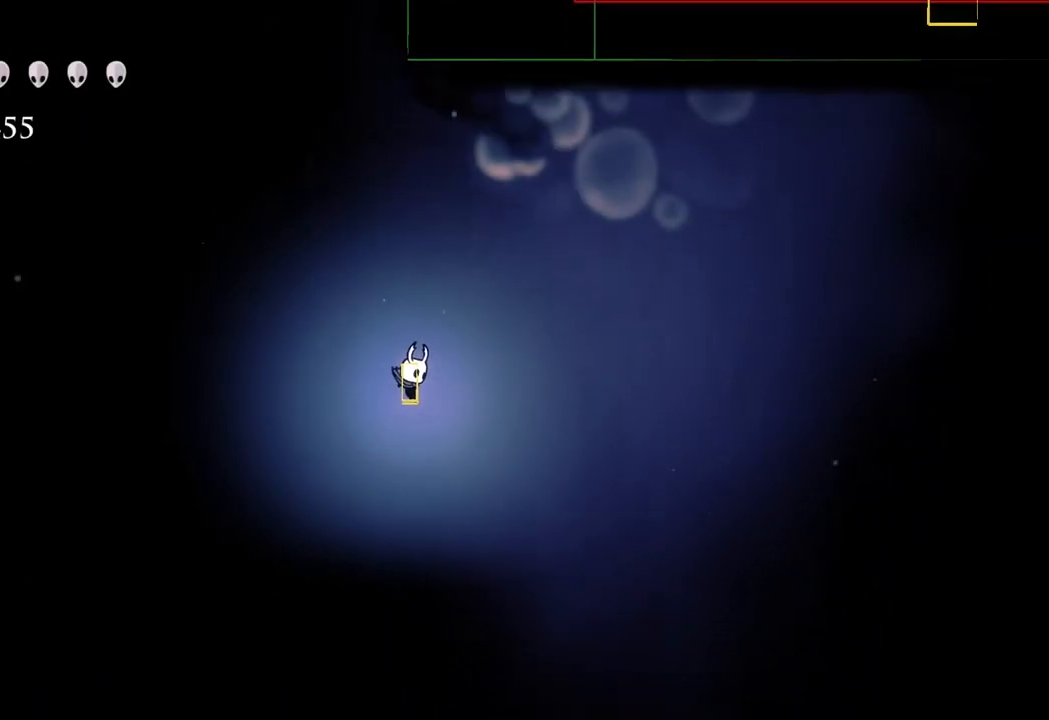
{"buttons": [], "left_stick": "up-left", "right_stick": "center", "events": [[117, "left_stick", "up"], [483, "left_stick", "up-left"]]}
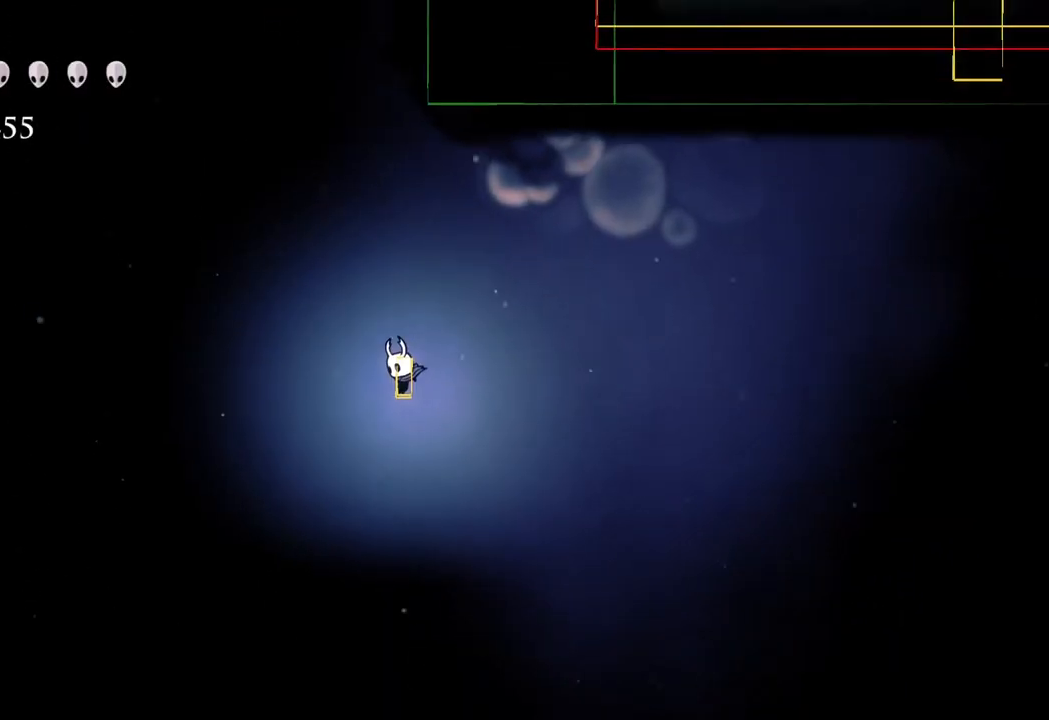
{"buttons": [], "left_stick": "up", "right_stick": "center", "events": [[117, "left_stick", "up"]]}
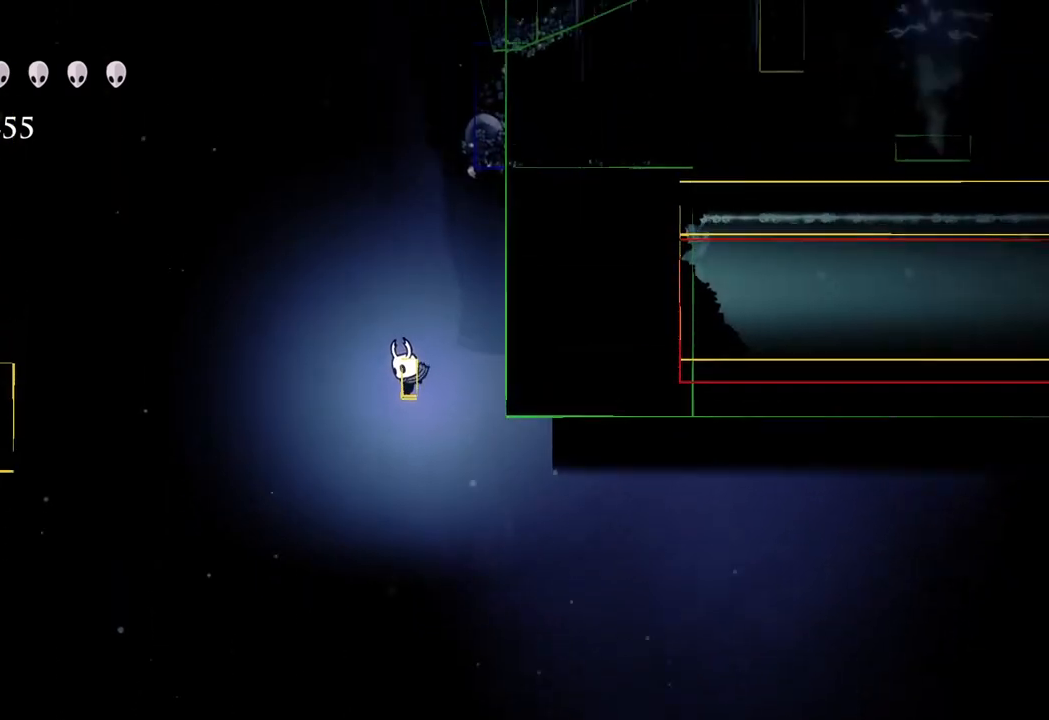
{"buttons": [], "left_stick": "center", "right_stick": "center", "events": [[467, "left_stick", "center"]]}
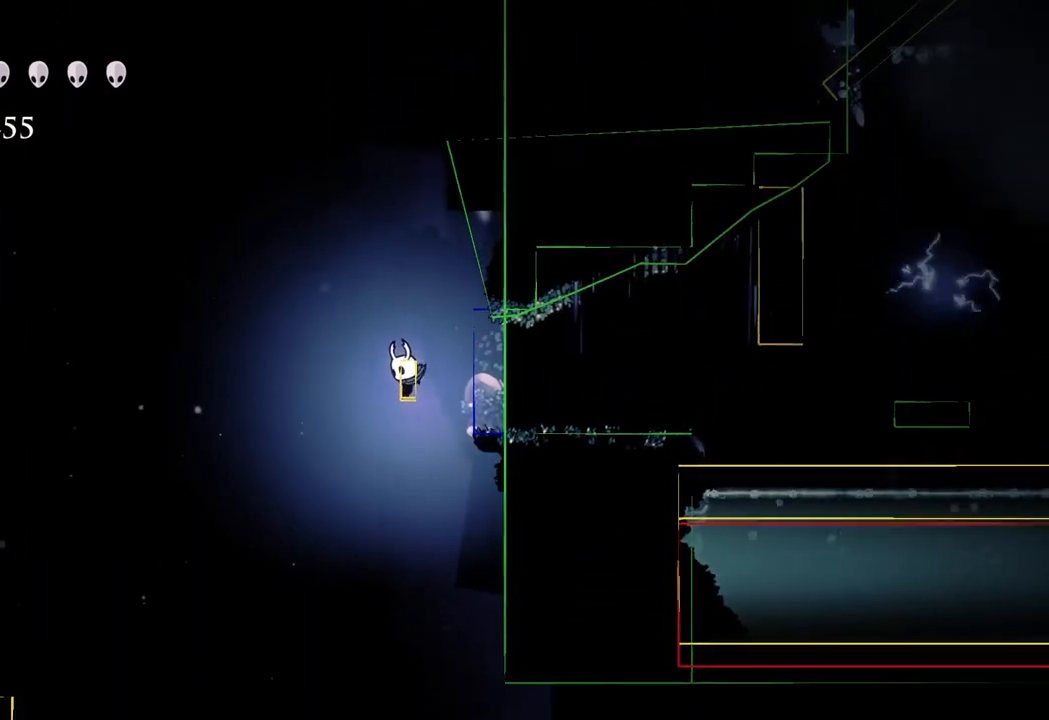
{"buttons": [], "left_stick": "center", "right_stick": "center", "events": [[250, "left_stick", "right"], [400, "left_stick", "center"]]}
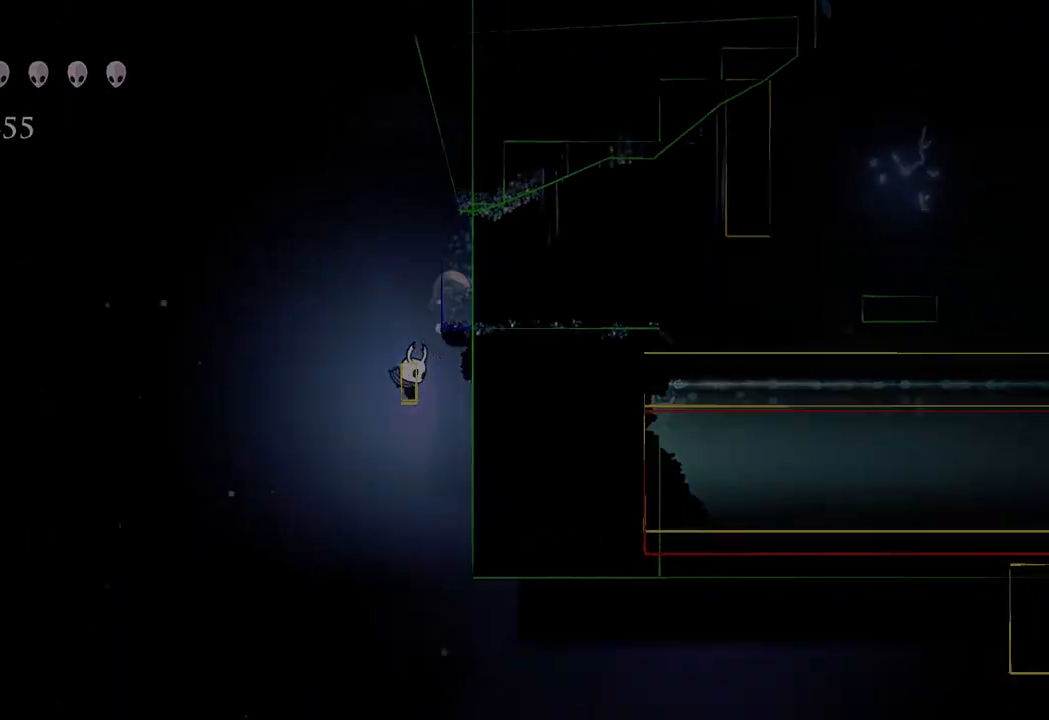
{"buttons": [], "left_stick": "center", "right_stick": "center", "events": []}
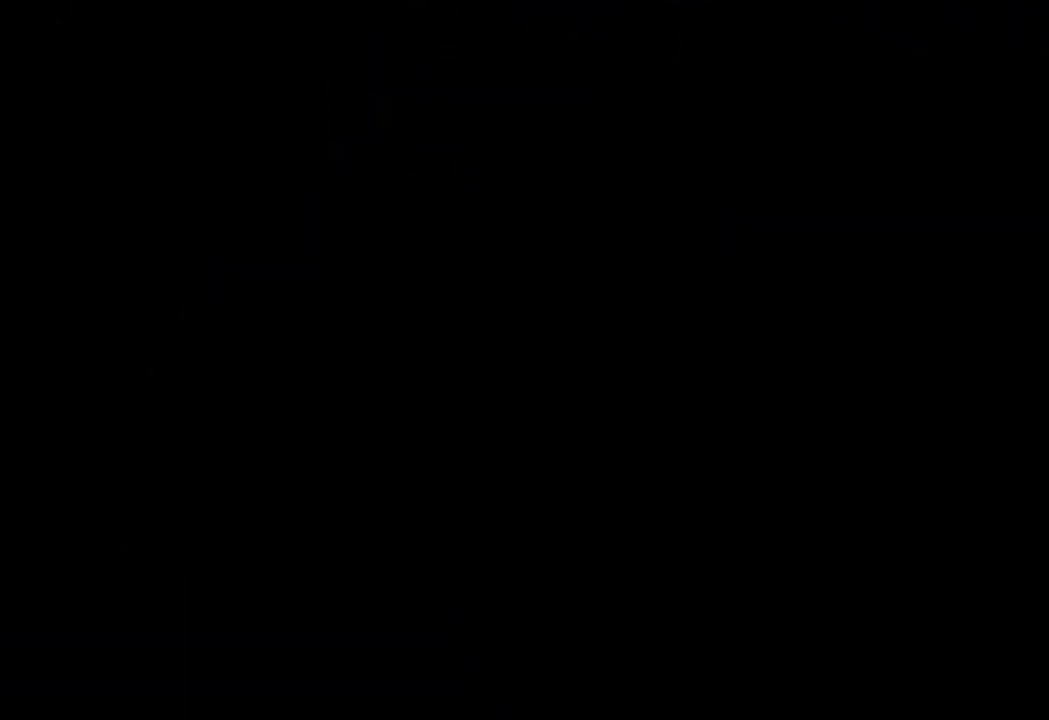
{"buttons": [], "left_stick": "center", "right_stick": "center", "events": []}
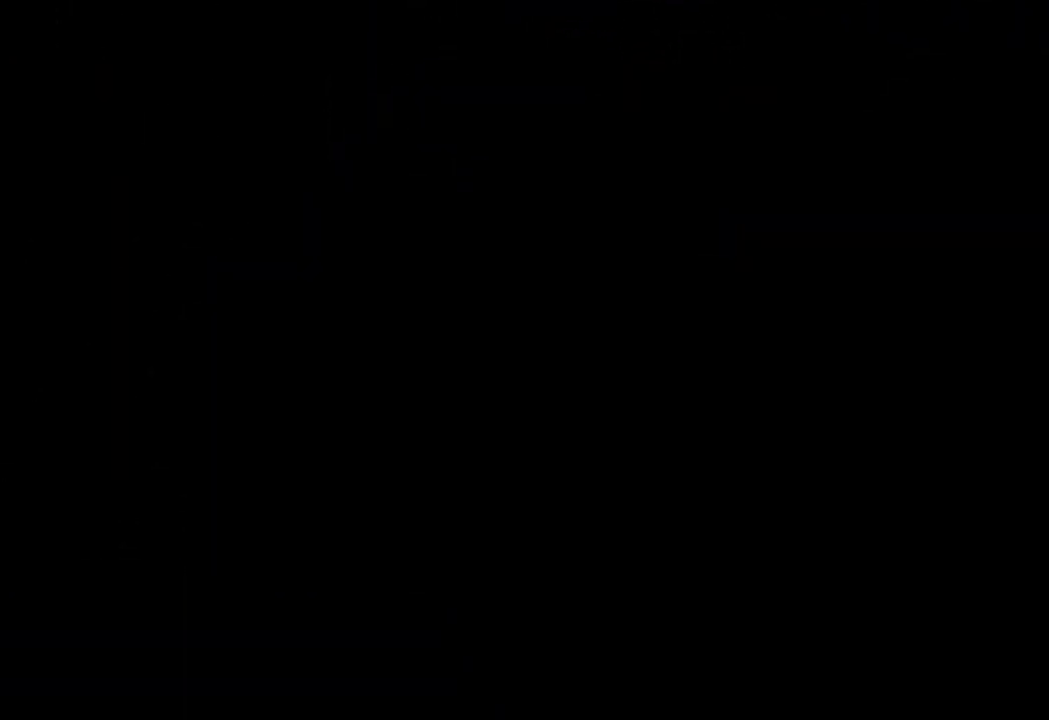
{"buttons": [], "left_stick": "center", "right_stick": "center", "events": []}